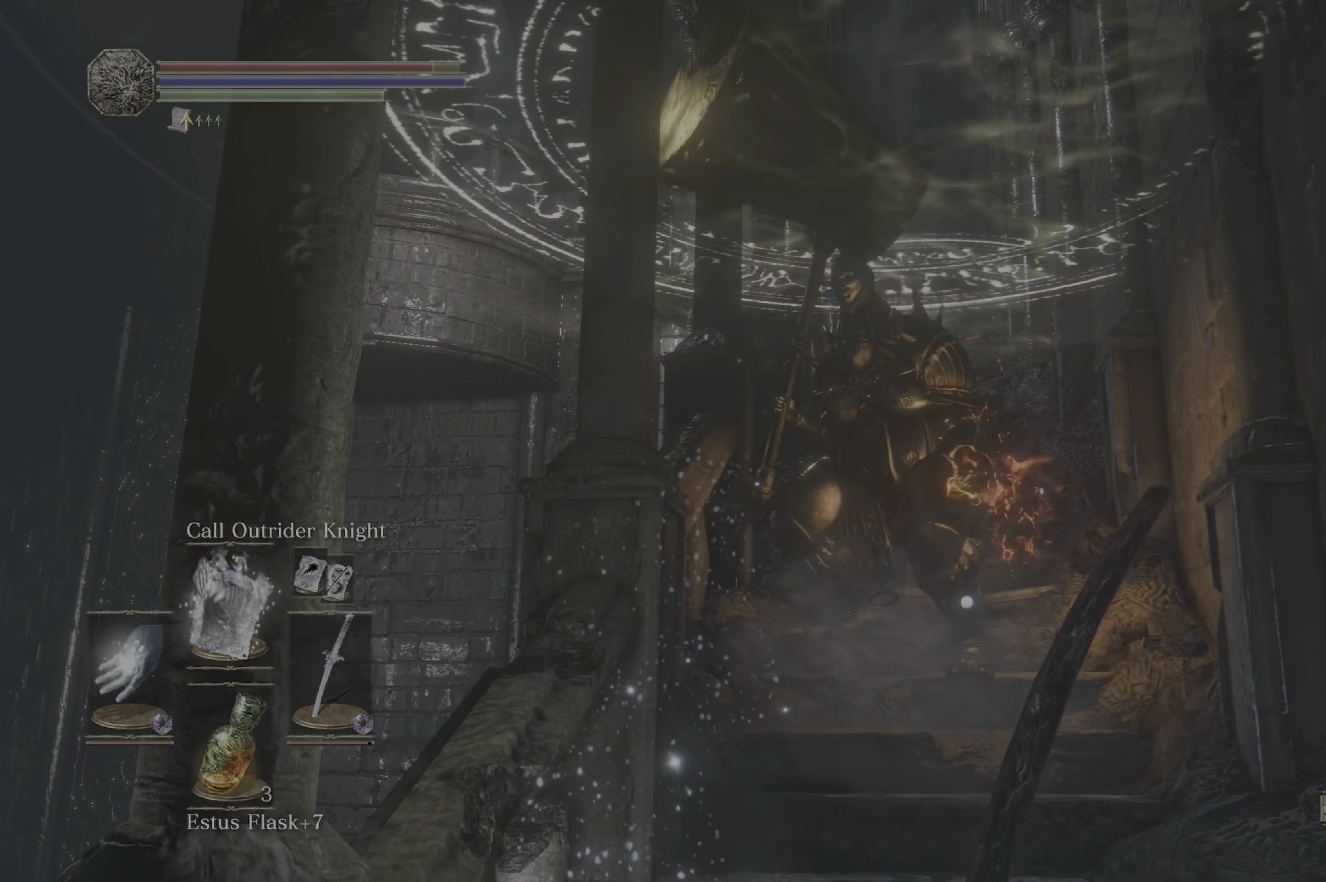
Gameplay with a controller (Xbox layout); each line is a JSON object with the inputs held at the frame after it. "events" lists button and stick changes between this image and that frame as [ms after this image, input, new state], when the widget could be followed in between.
{"buttons": ["B"], "left_stick": "down-left", "right_stick": "center", "events": [[300, "B", "down"], [383, "B", "up"], [450, "B", "down"]]}
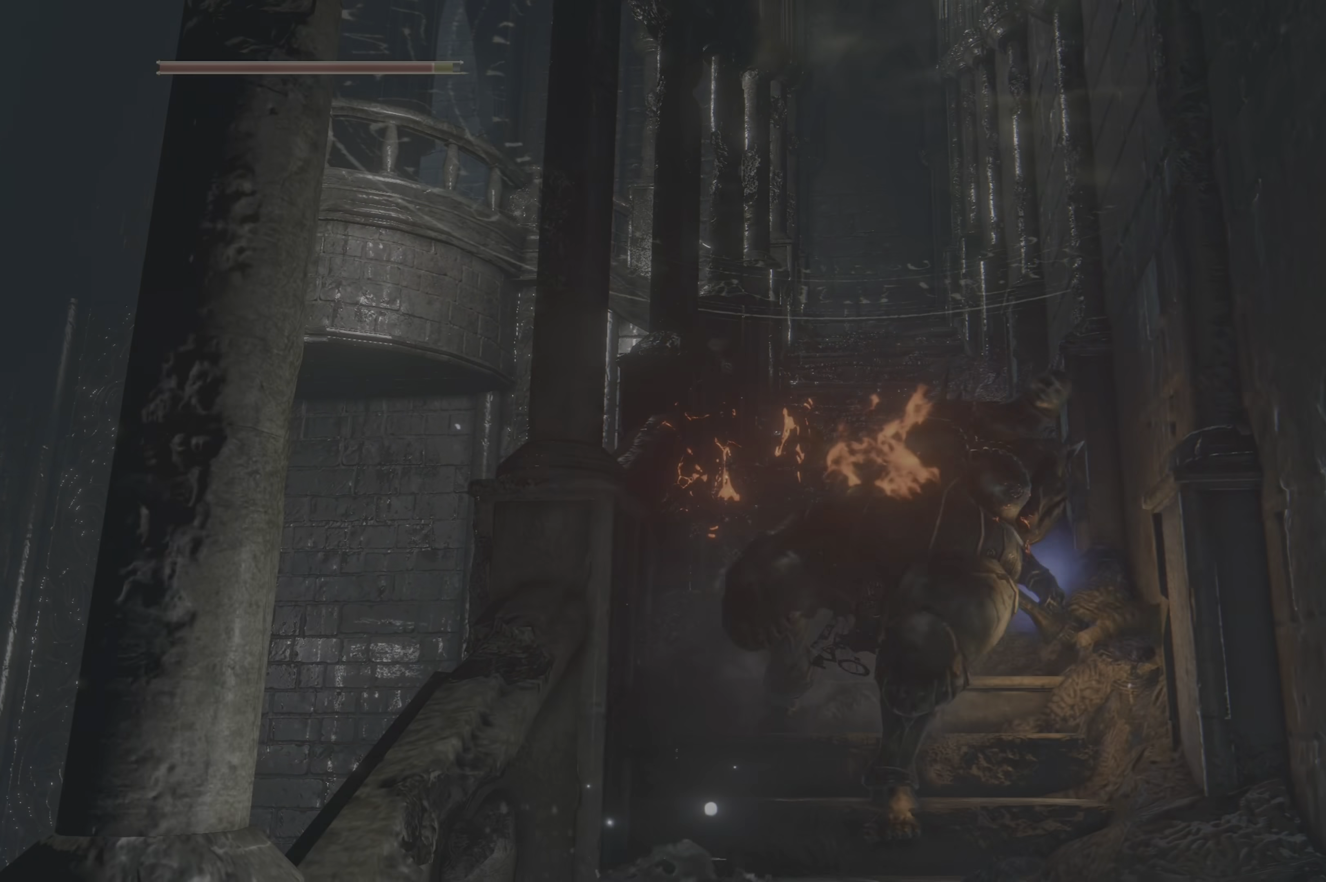
{"buttons": [], "left_stick": "left", "right_stick": "center", "events": [[33, "B", "up"], [283, "left_stick", "left"]]}
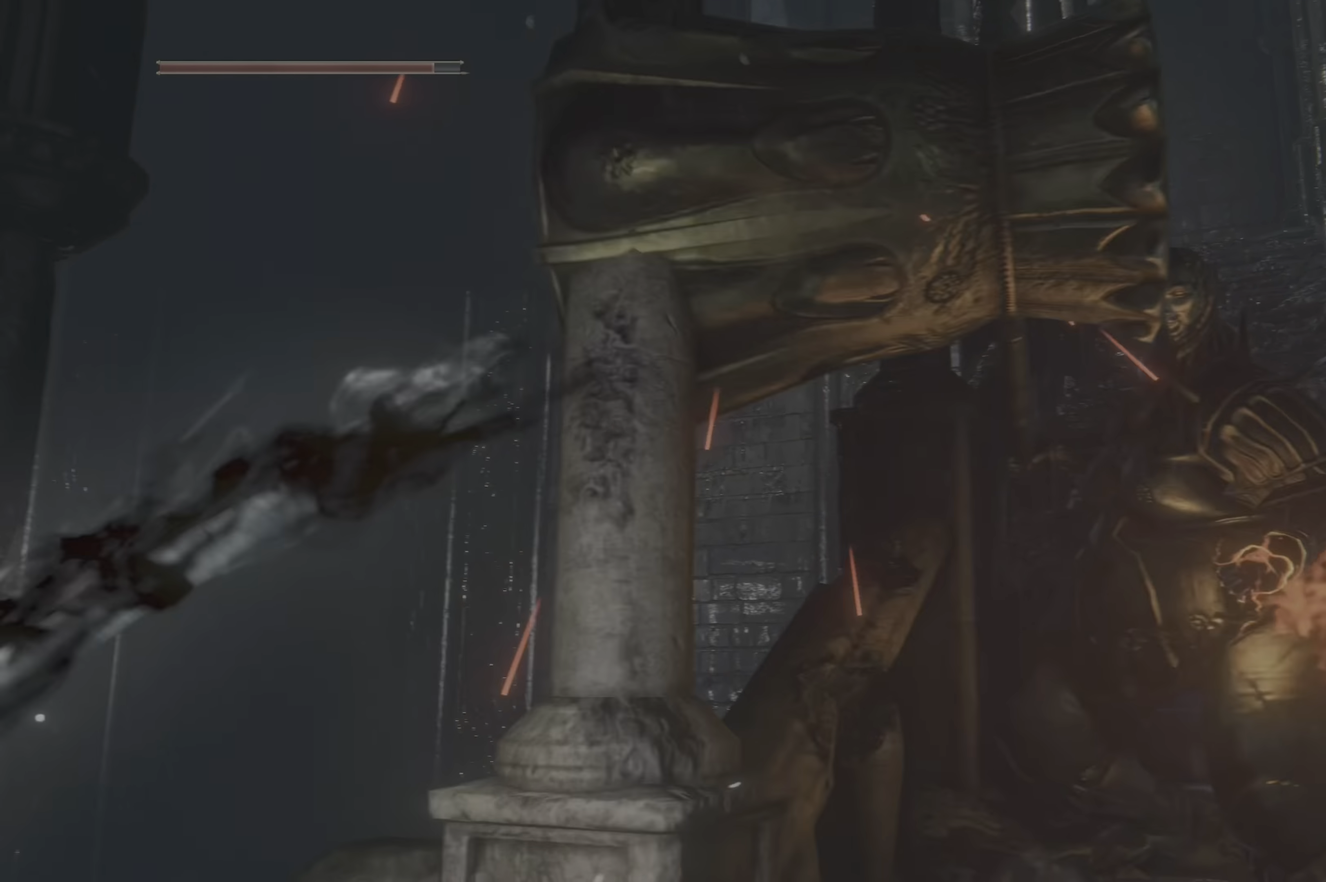
{"buttons": [], "left_stick": "up-left", "right_stick": "left", "events": [[50, "left_stick", "up-left"], [267, "right_stick", "left"]]}
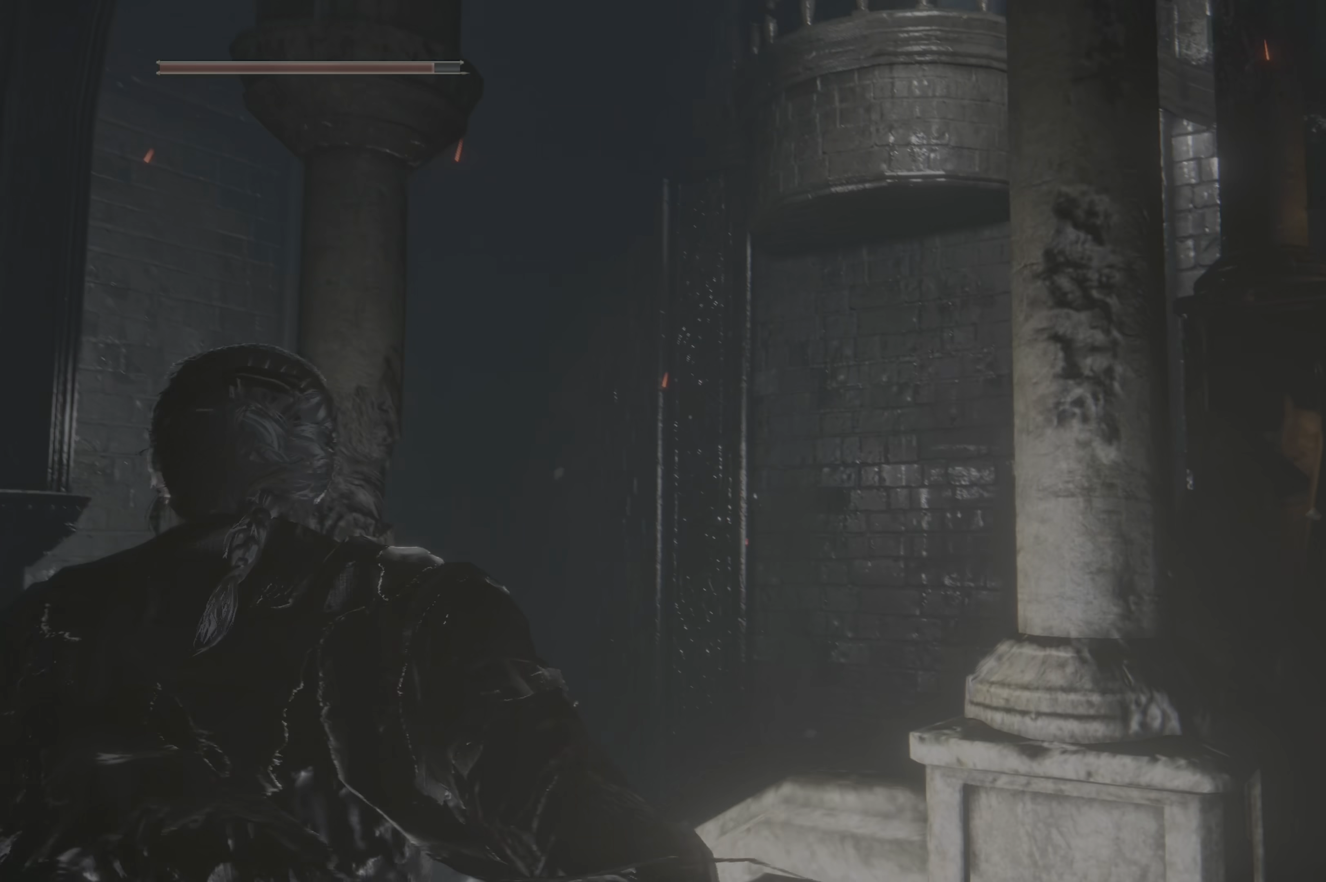
{"buttons": [], "left_stick": "up-left", "right_stick": "center", "events": [[300, "right_stick", "center"]]}
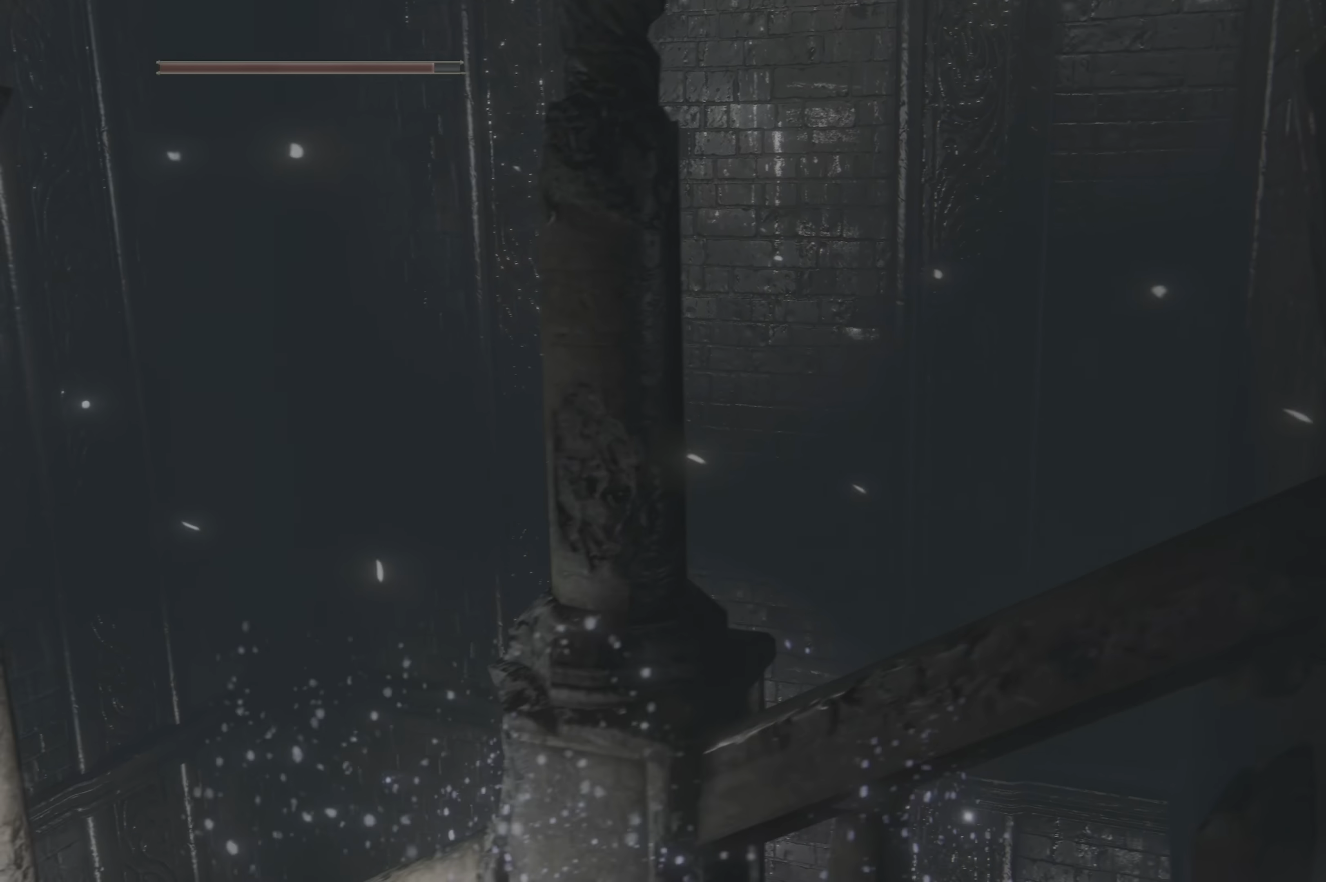
{"buttons": [], "left_stick": "up-left", "right_stick": "center", "events": [[267, "DPAD_UP", "down"], [333, "DPAD_UP", "up"]]}
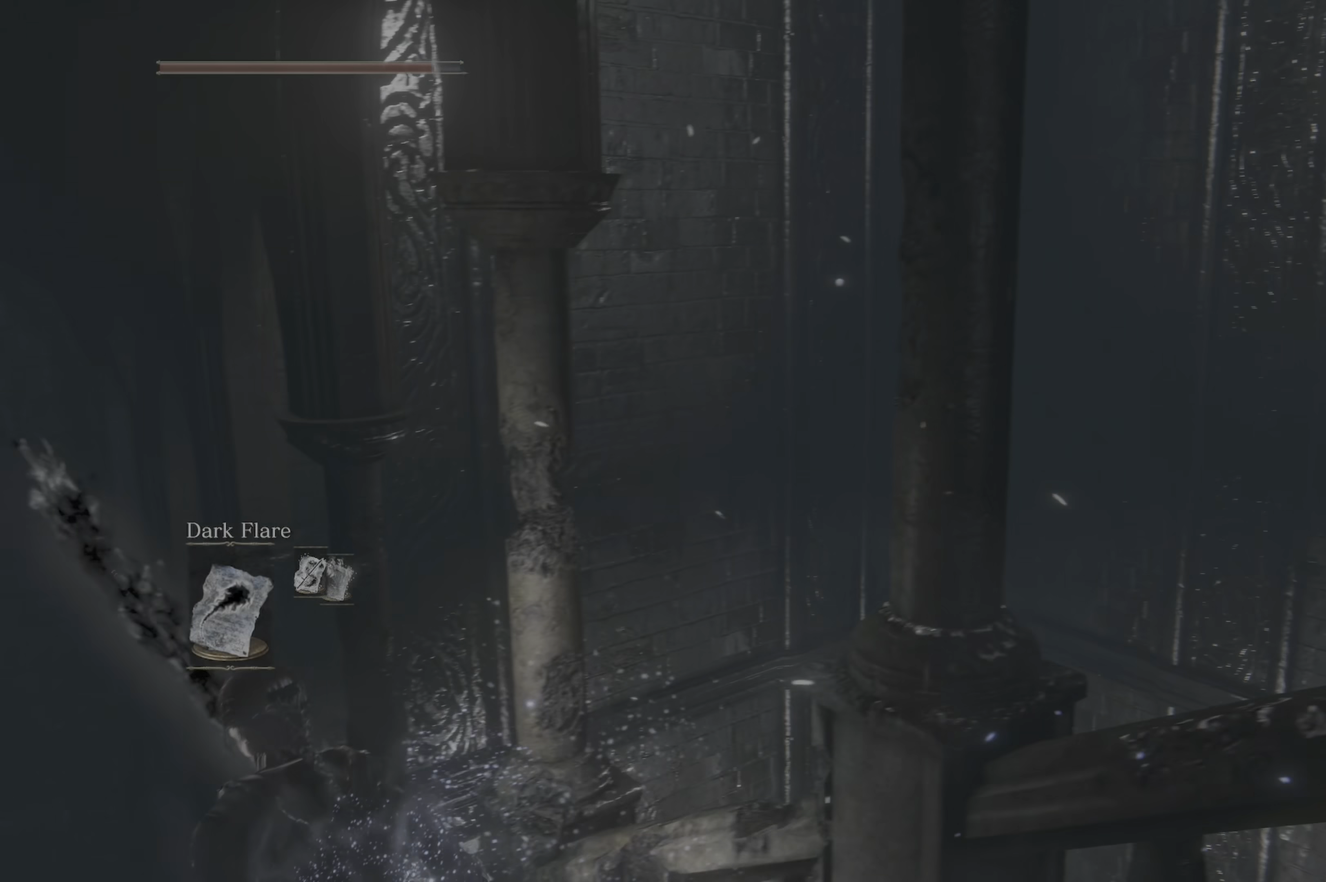
{"buttons": [], "left_stick": "up", "right_stick": "center", "events": [[100, "left_stick", "up"], [150, "right_stick", "up"], [400, "right_stick", "center"], [450, "L1", "down"], [467, "L1", "up"]]}
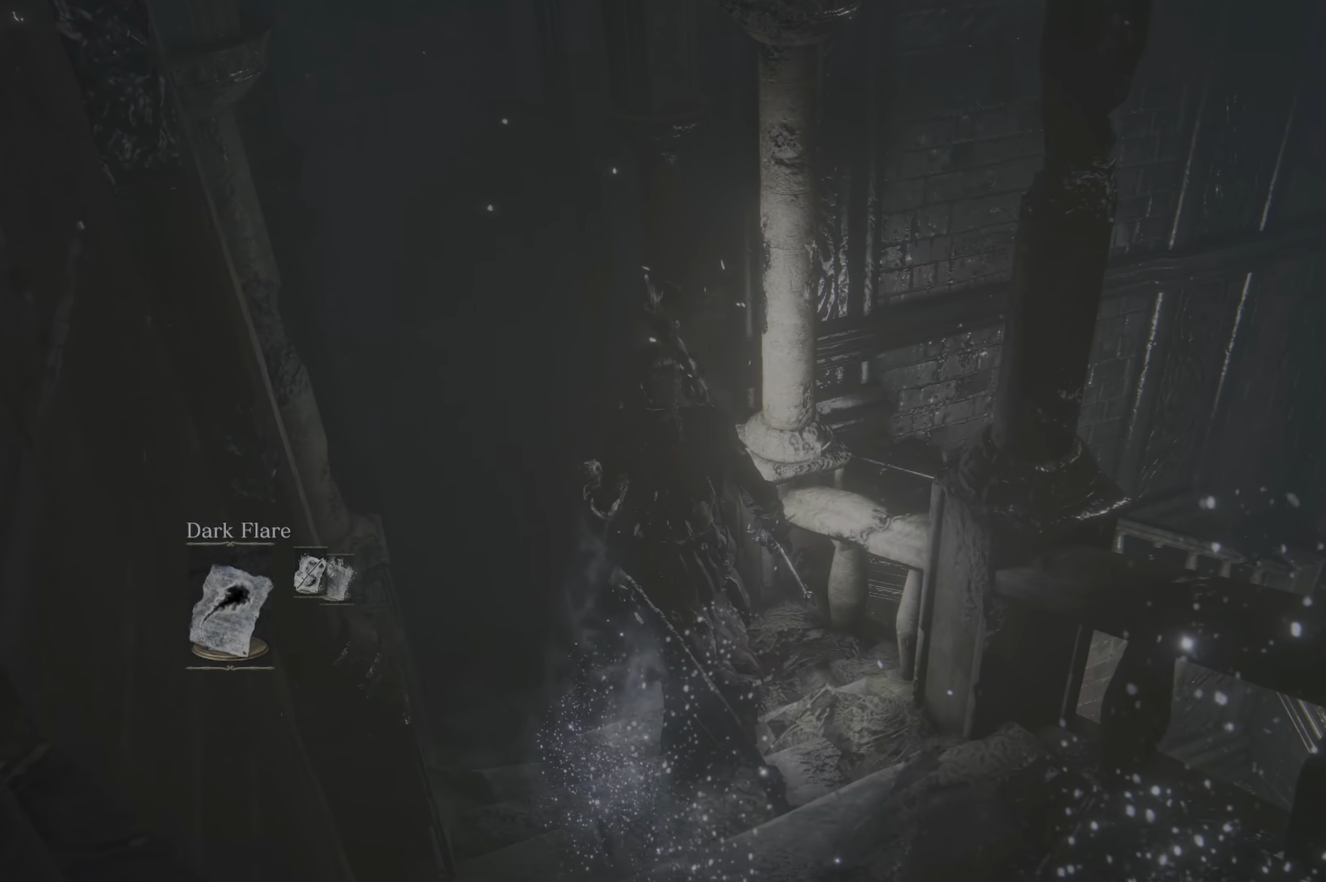
{"buttons": [], "left_stick": "up", "right_stick": "center", "events": [[200, "right_stick", "left"], [500, "right_stick", "center"]]}